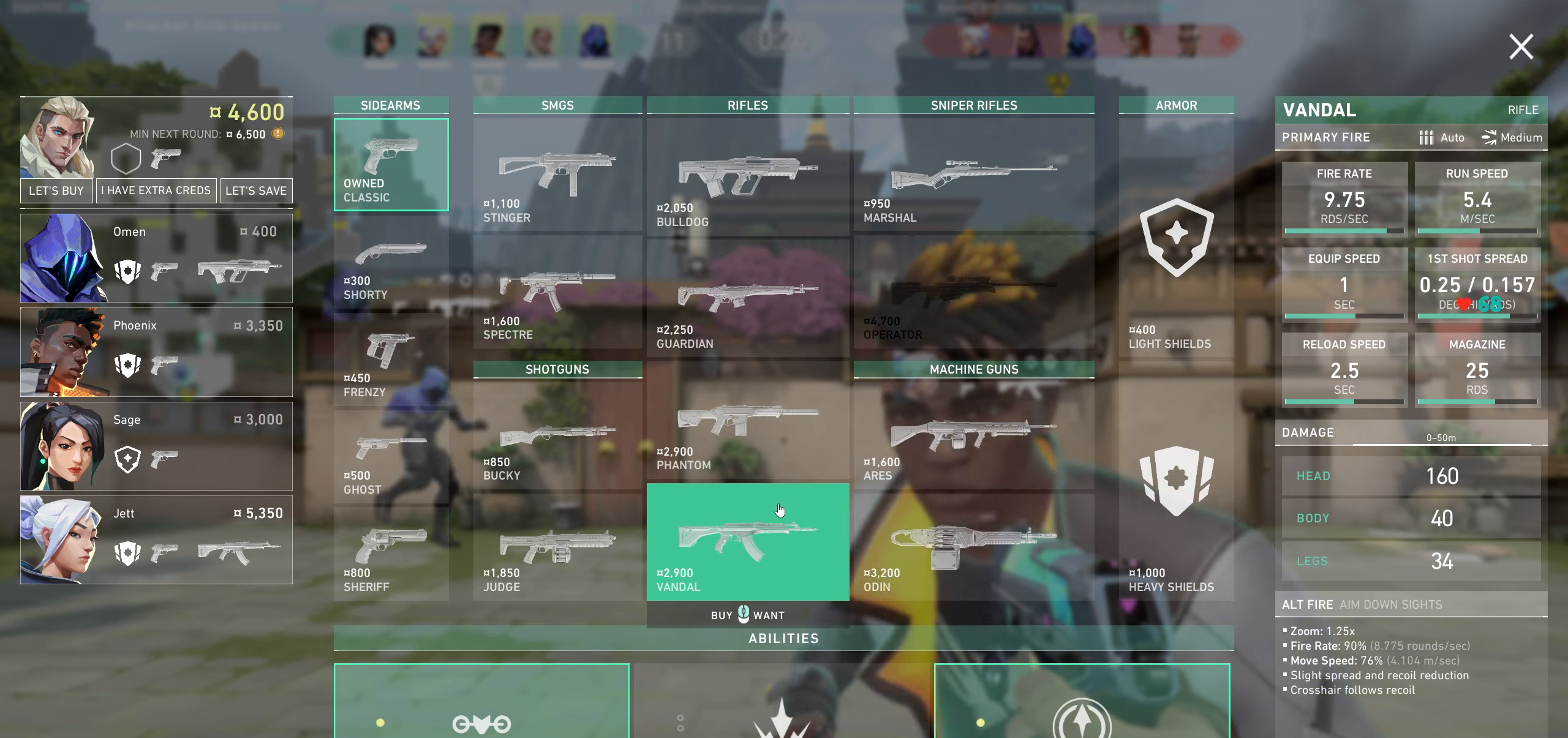
Gameplay with keyboard and mouse; each line is a JSON object with the keys and mouse buttons held at the frame after it. "events" lists presses ("down") and releases ("up") of "a", "ctrl", "d", "e", "q", "s", "shift", "space", "w", "mouse_left", "mouse_wheel" and "mouse_right" between this image and that frame as [ms after this image, input, new state], when the widget could be followed in between. "mouse_left", "mouse_wheel", "mouse_right" = the "left", "wheel", "right" buttons of the "mouse" list. No other keys are recorded. "wheel" means that the mouse wheel is clicked or scrolled. Mouse movement is not recorded.
{"keys": [], "mouse": [], "events": [[250, "mouse_left", "down"], [416, "mouse_left", "up"]]}
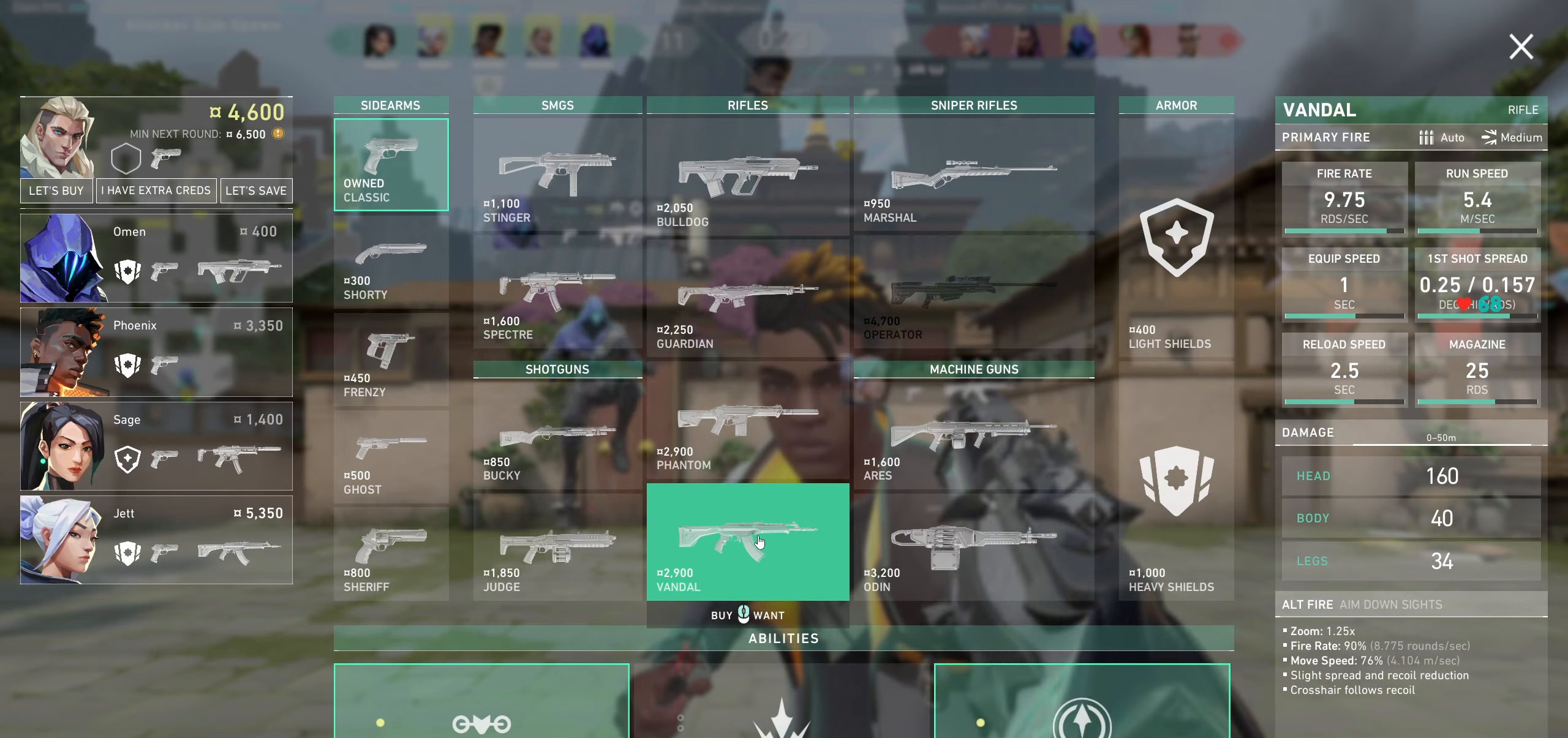
{"keys": [], "mouse": [], "events": []}
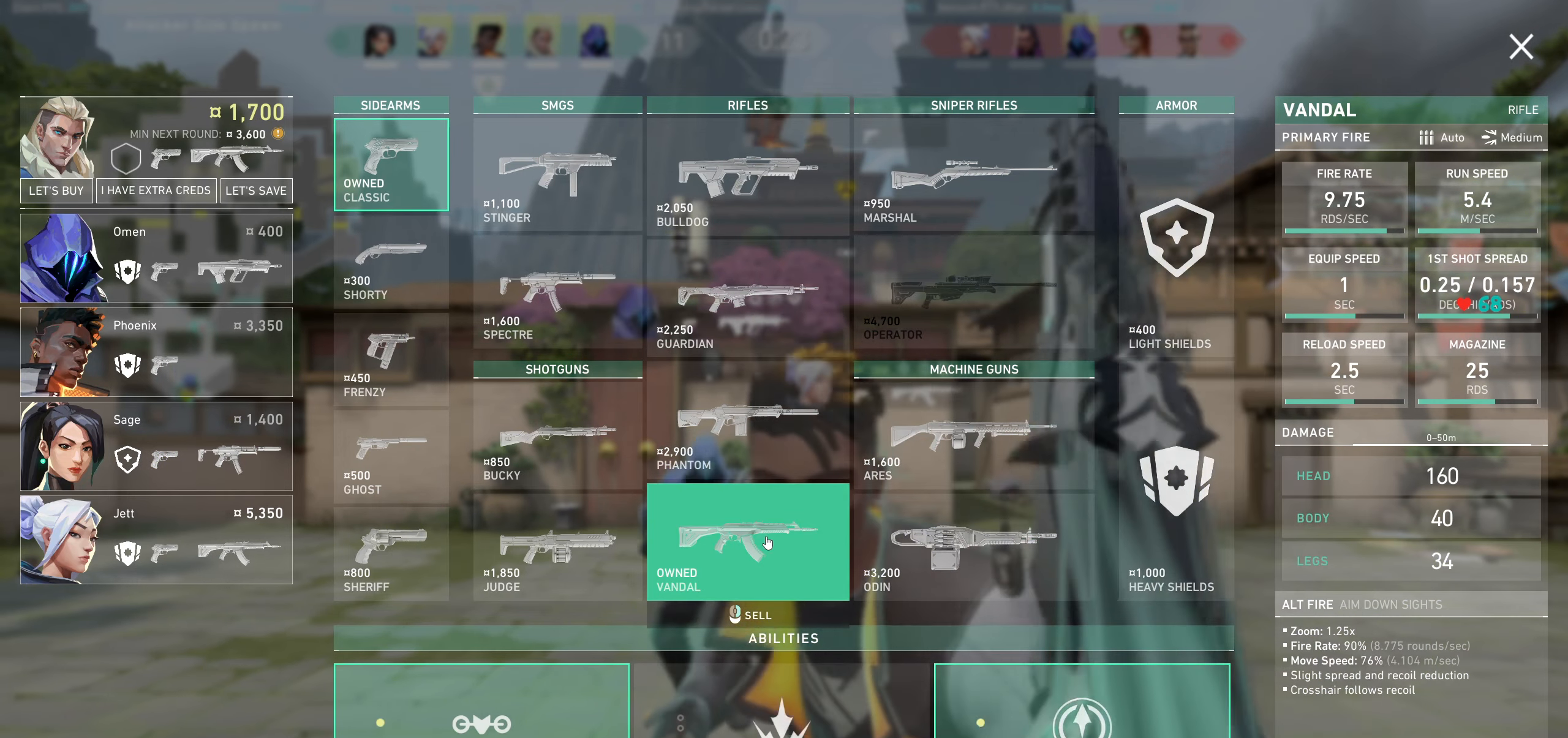
{"keys": [], "mouse": [], "events": []}
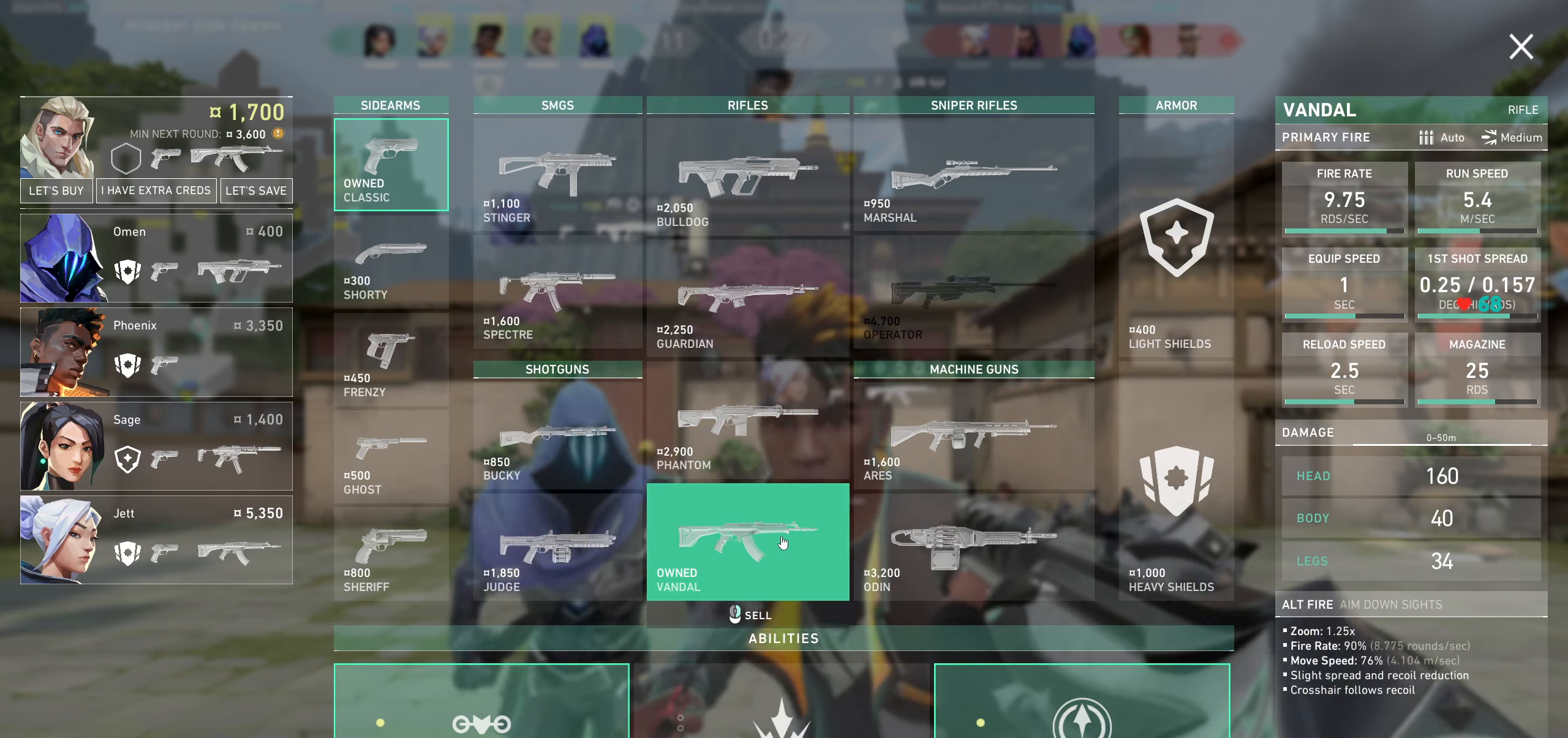
{"keys": [], "mouse": [], "events": []}
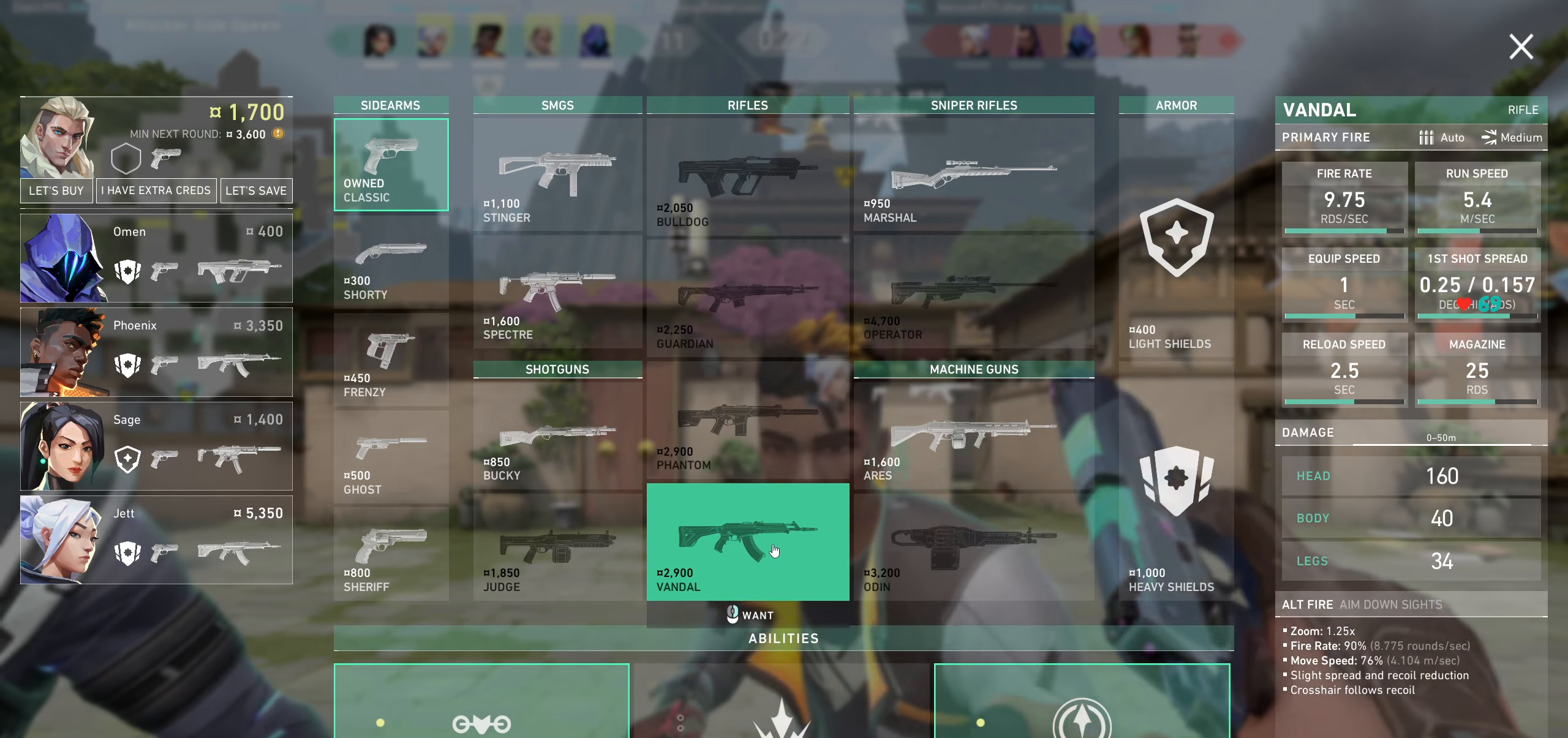
{"keys": [], "mouse": [], "events": []}
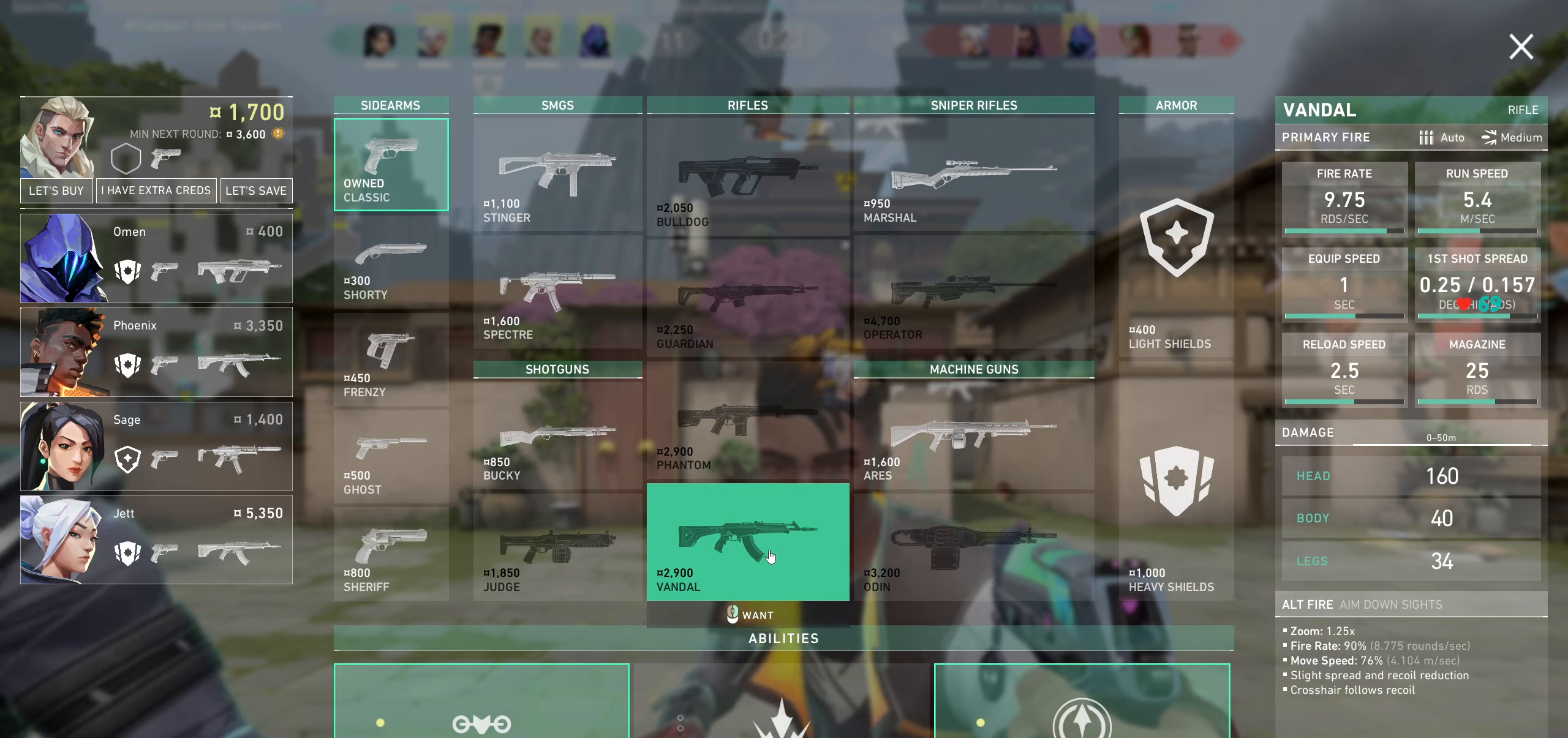
{"keys": [], "mouse": [], "events": []}
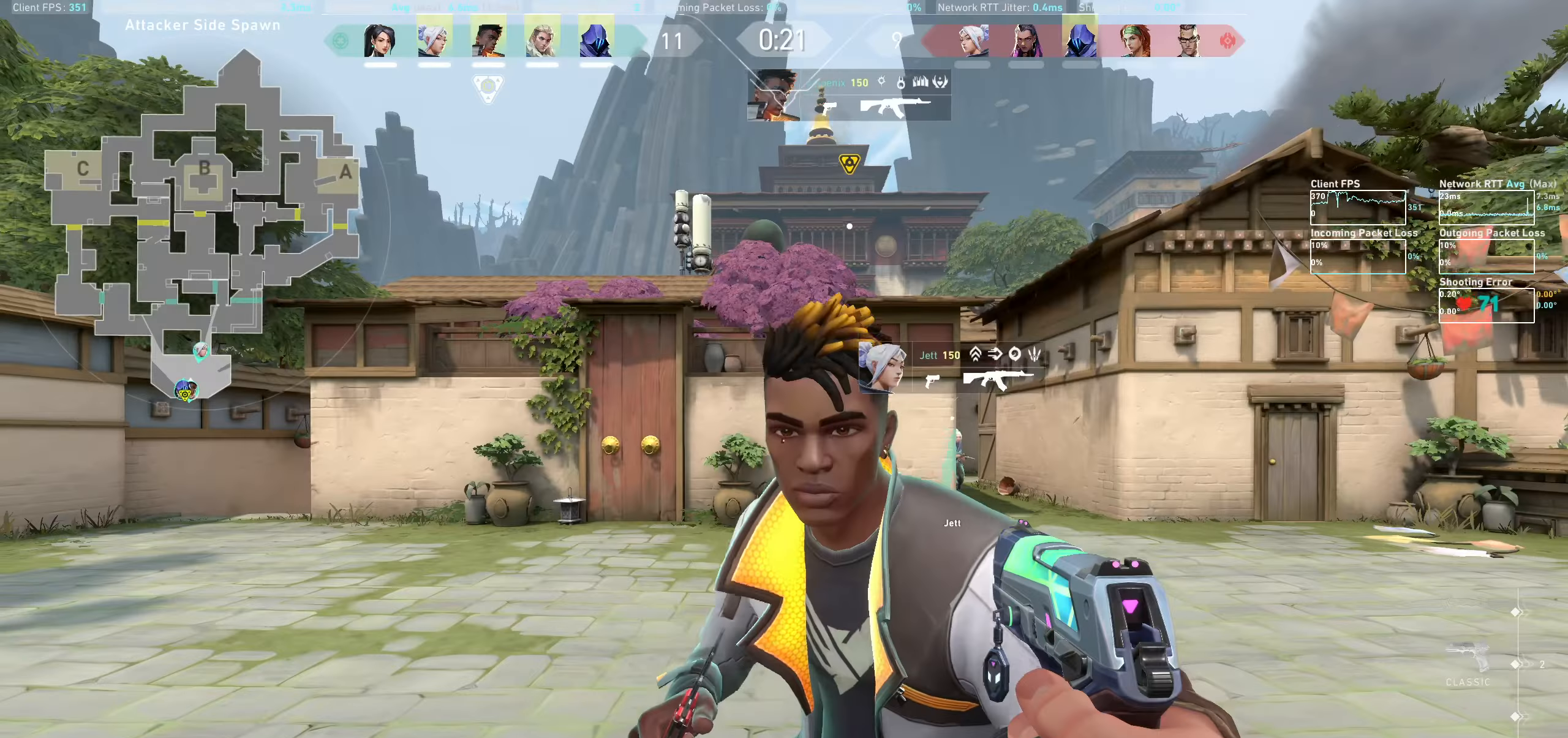
{"keys": [], "mouse": [], "events": []}
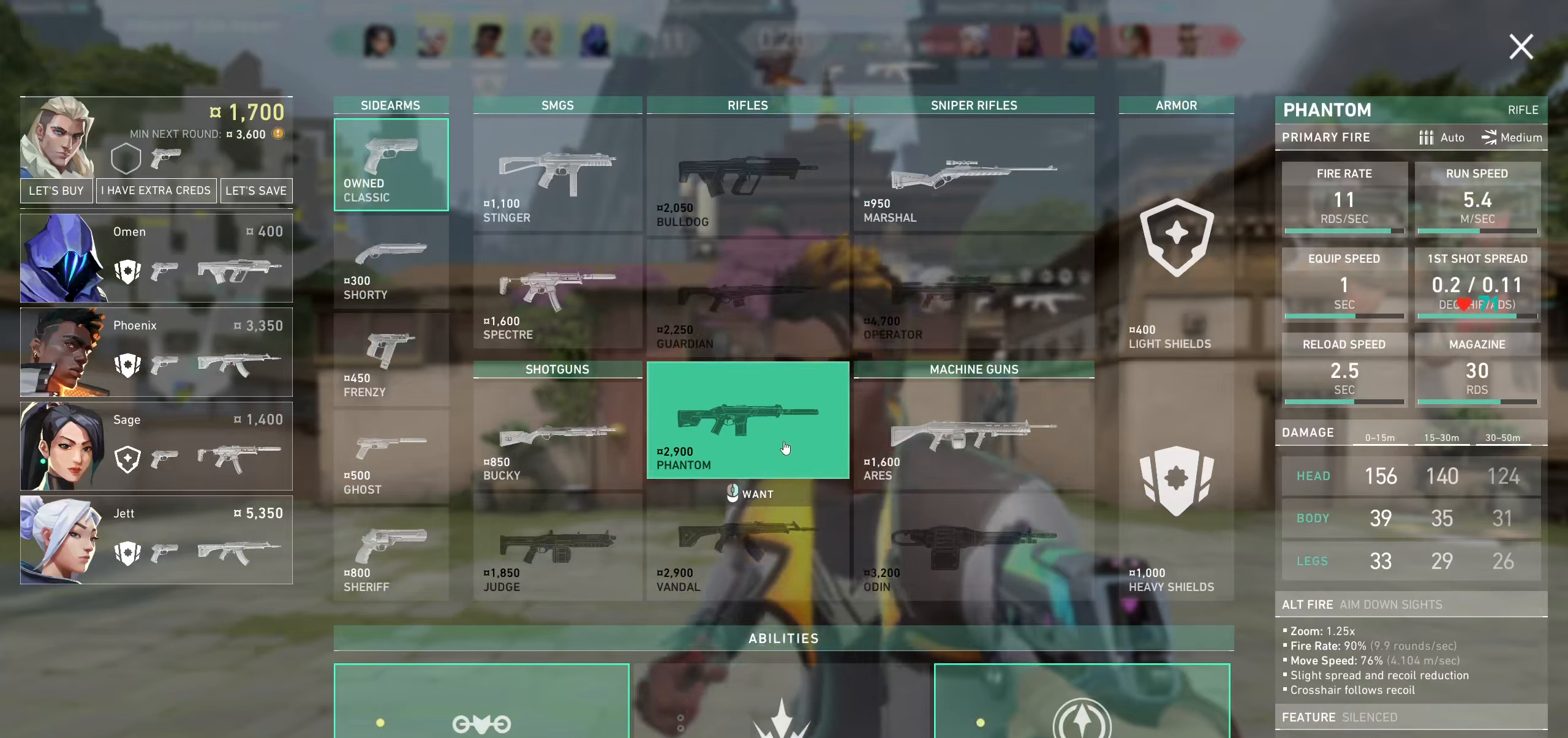
{"keys": [], "mouse": [], "events": []}
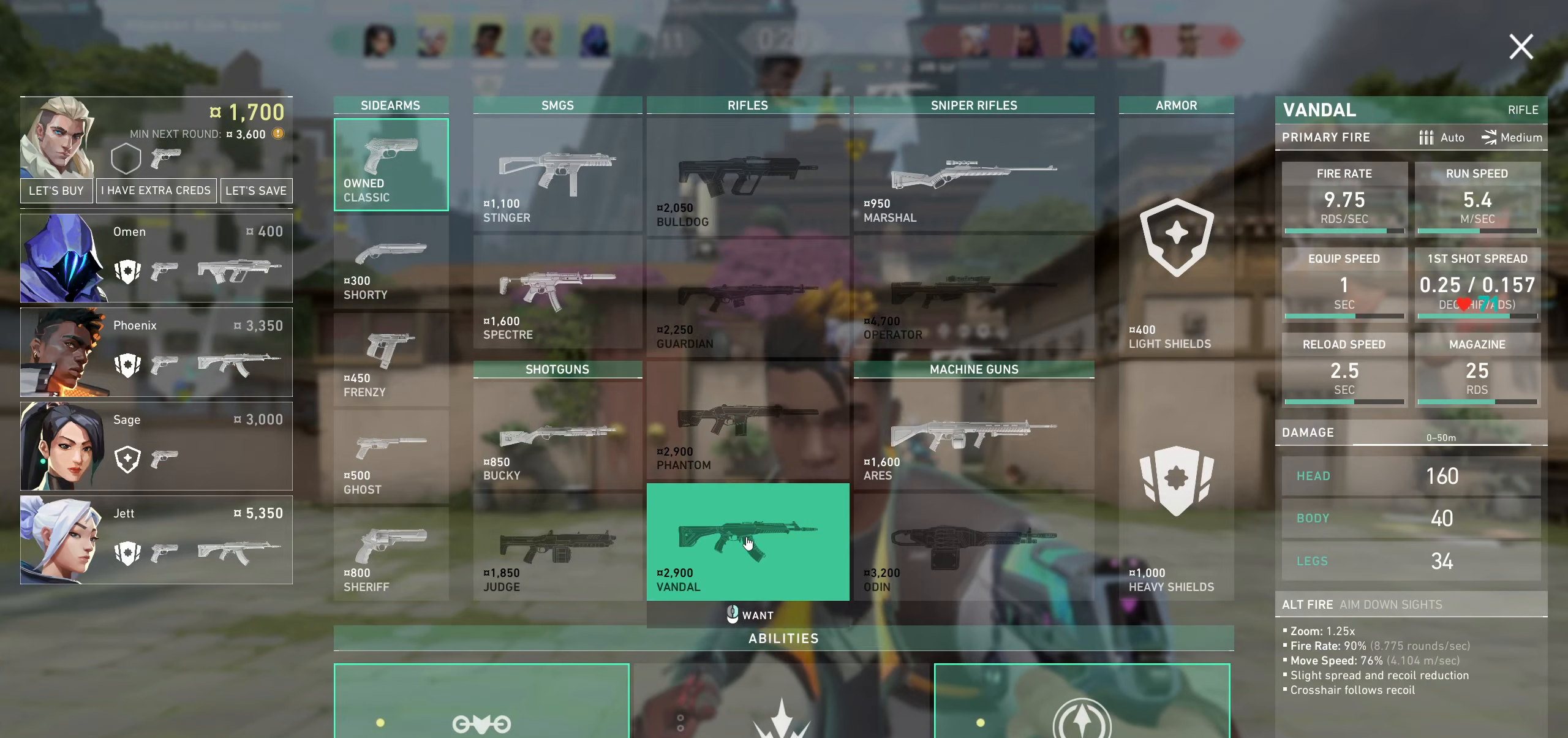
{"keys": [], "mouse": [], "events": [[200, "mouse_right", "down"], [350, "mouse_right", "up"]]}
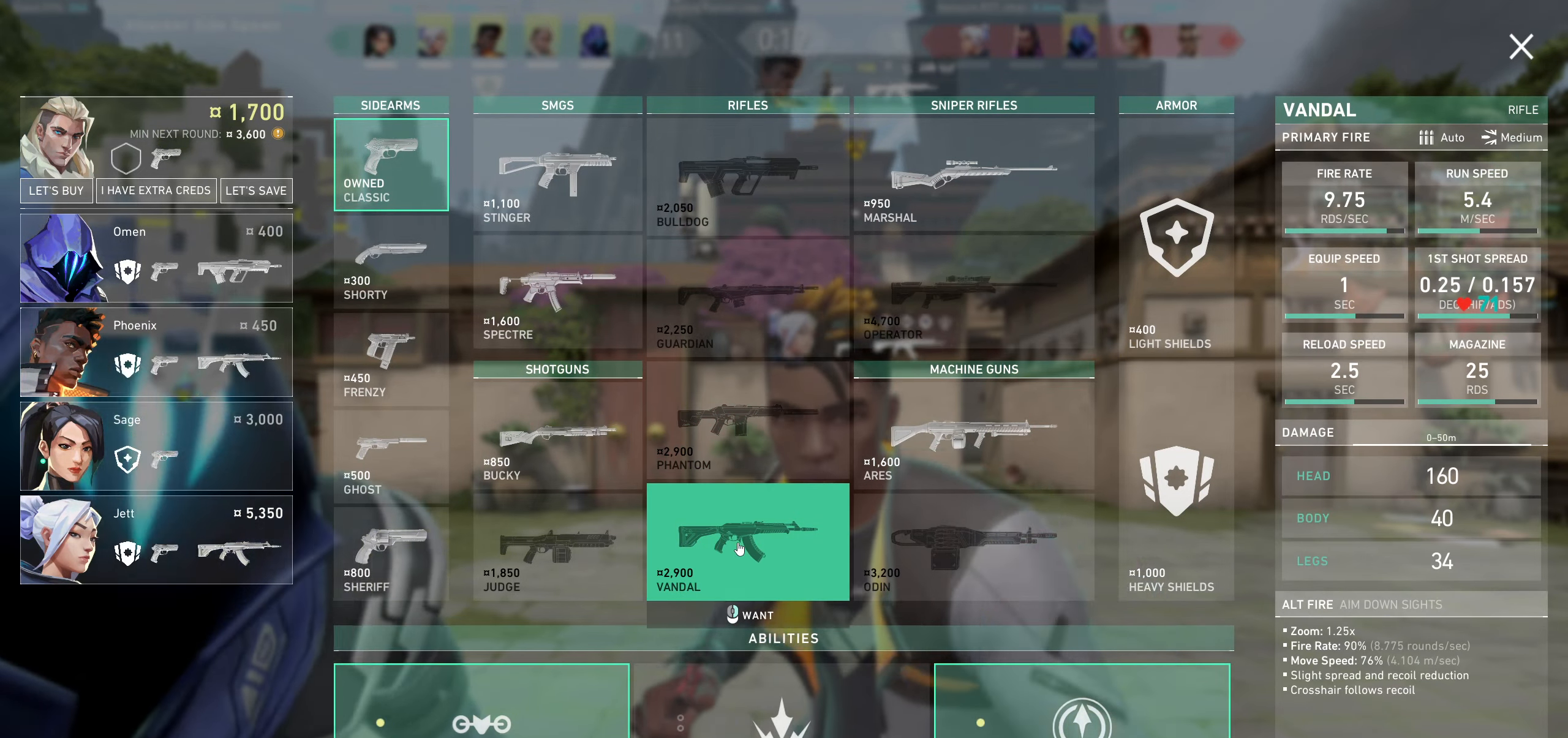
{"keys": [], "mouse": [], "events": []}
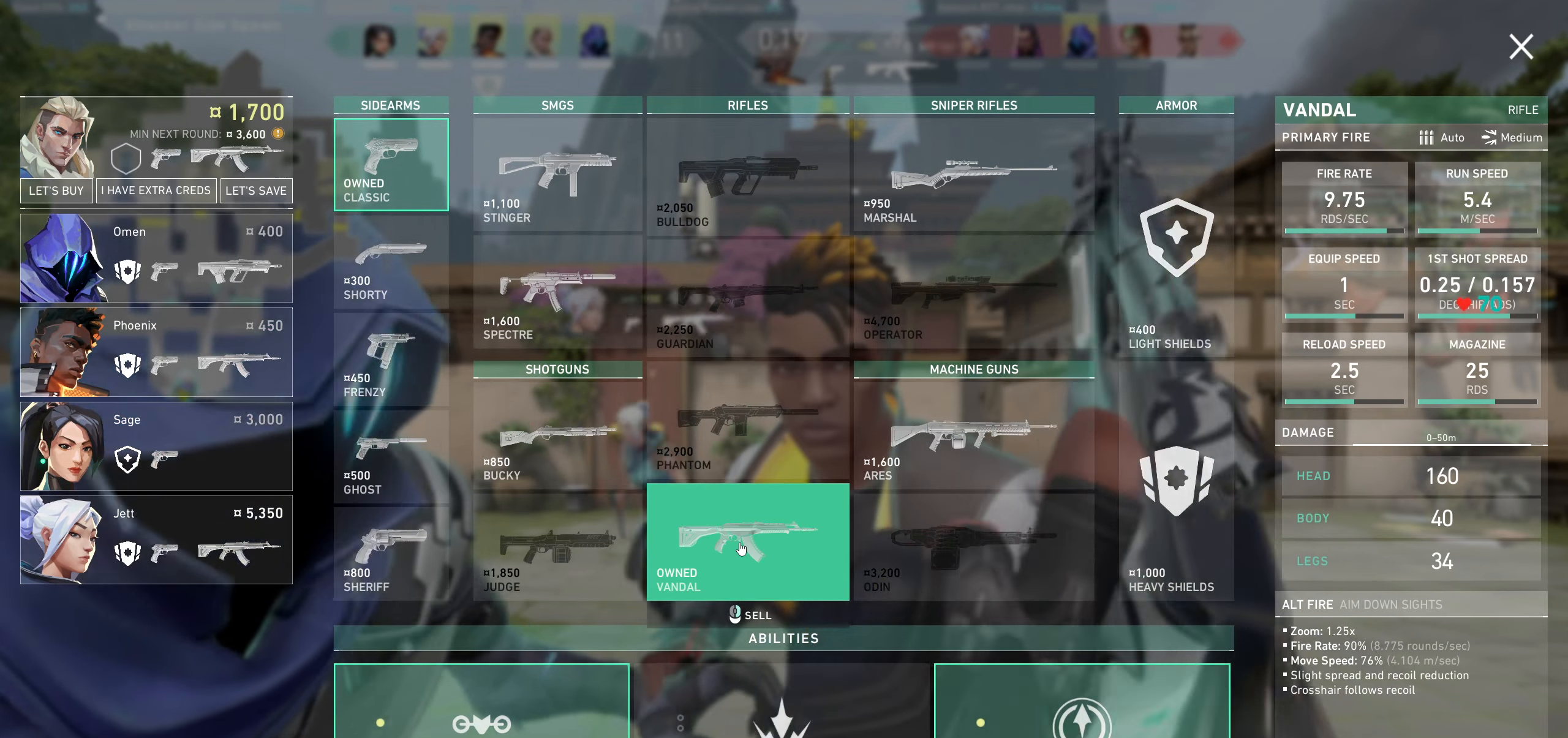
{"keys": [], "mouse": [], "events": []}
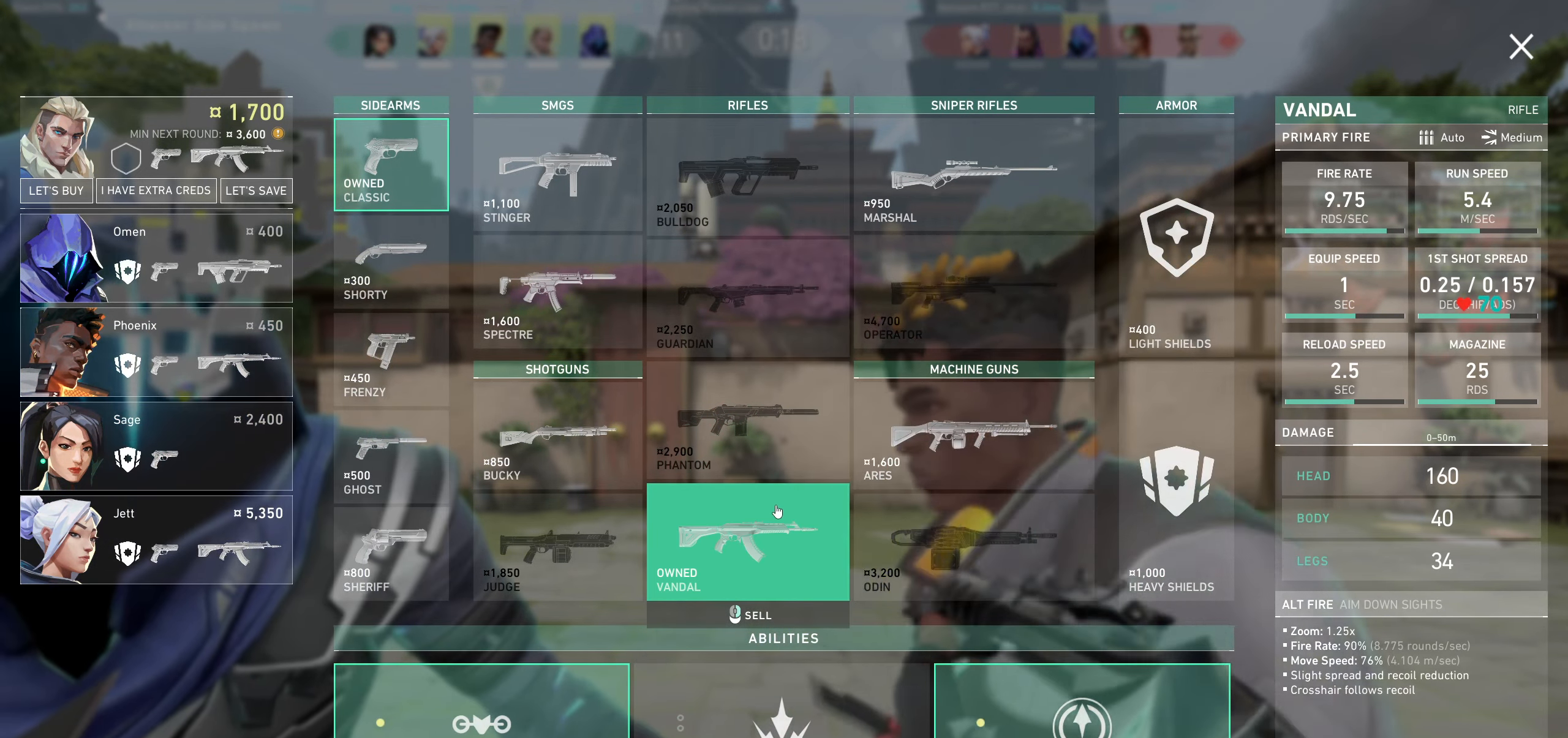
{"keys": [], "mouse": [], "events": []}
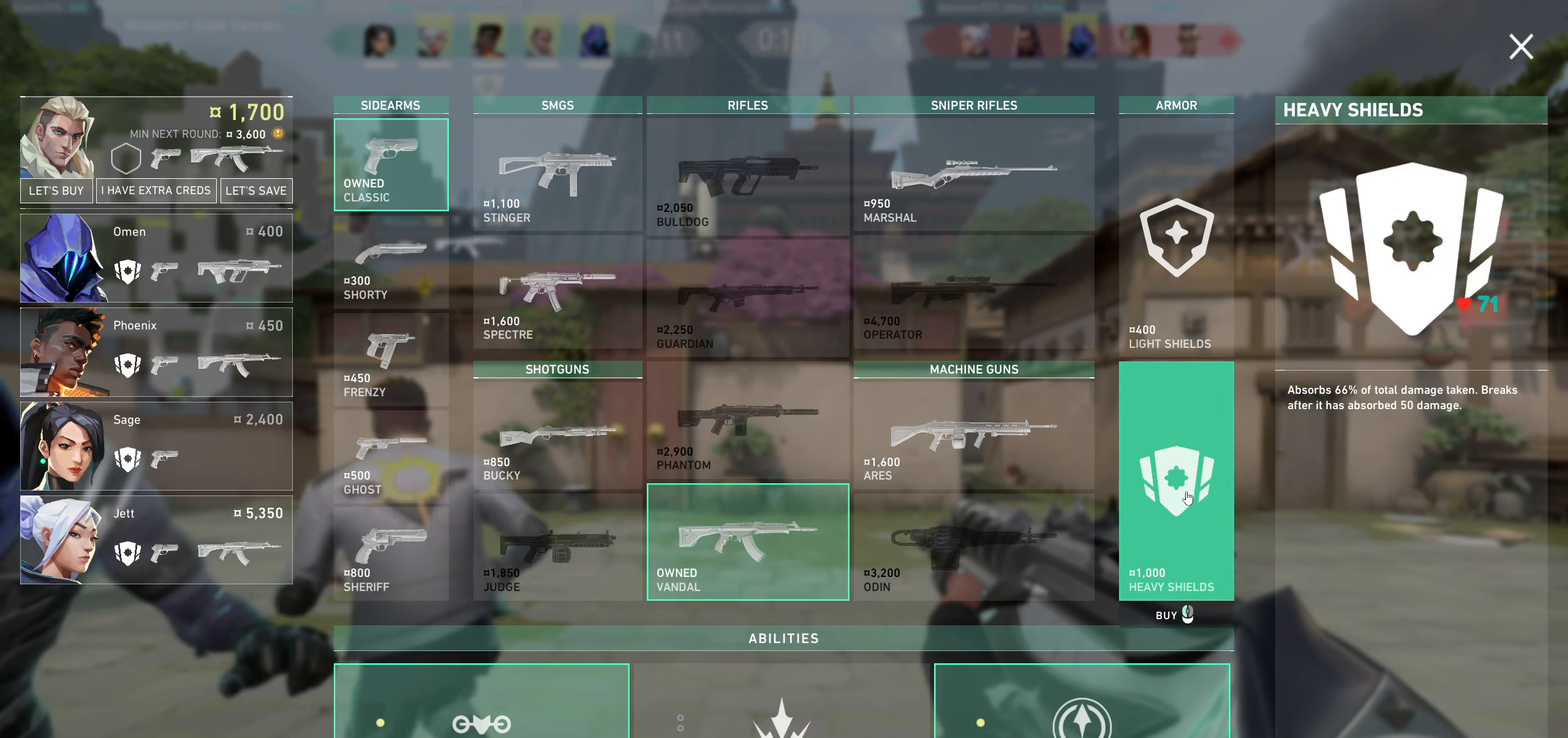
{"keys": [], "mouse": [], "events": [[183, "mouse_left", "down"], [317, "mouse_left", "up"]]}